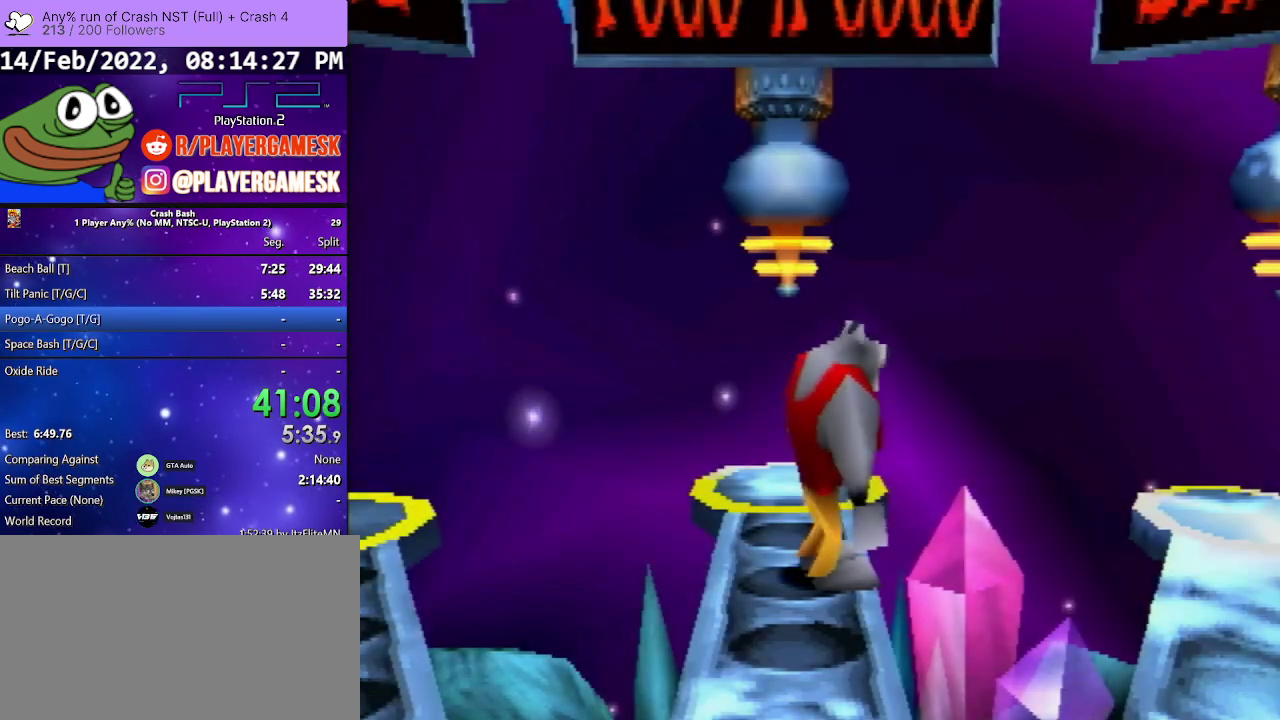
Gameplay with a controller (PlayStation layout); each line is a JSON object with the inputs held at the frame after it. "events" lists button and stick changes between this image and that frame as [ms after this image, input, new state], when the widget could be followed in between. Not read: L3 R3 left_stick right_stick.
{"buttons": ["DPAD_UP"], "events": [[167, "DPAD_UP", "down"]]}
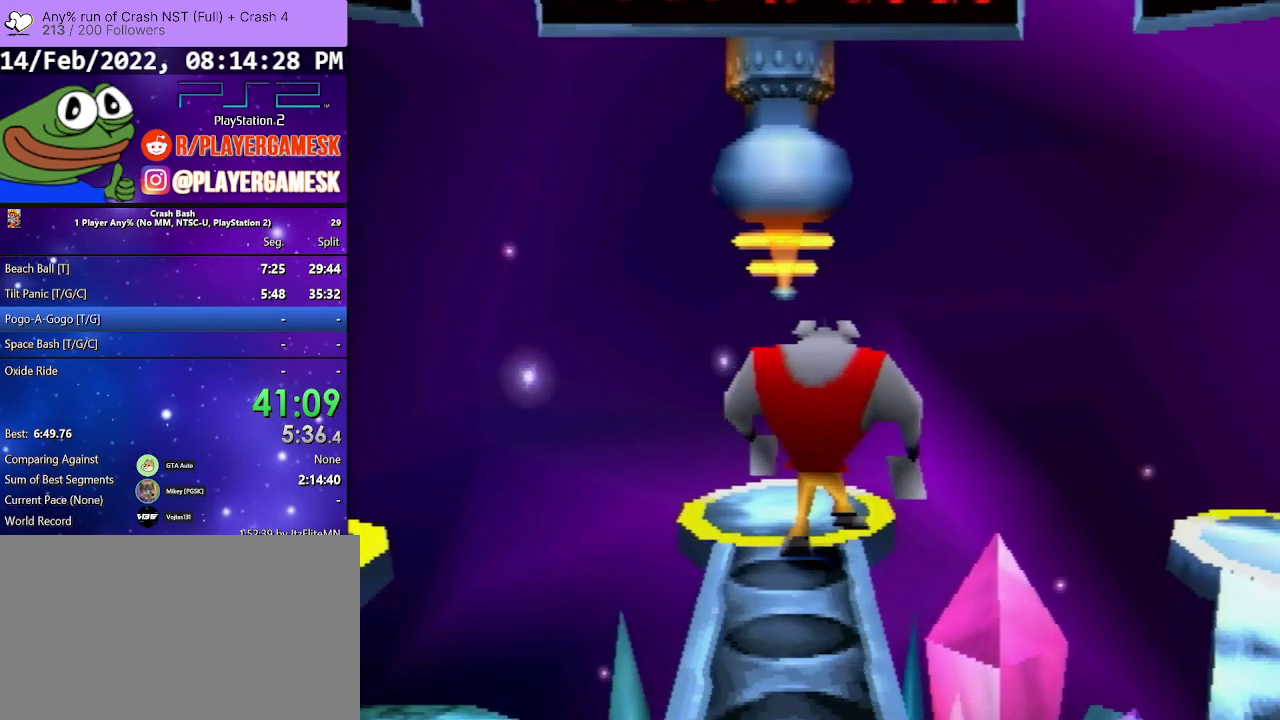
{"buttons": ["CROSS", "DPAD_UP"], "events": [[467, "CROSS", "down"]]}
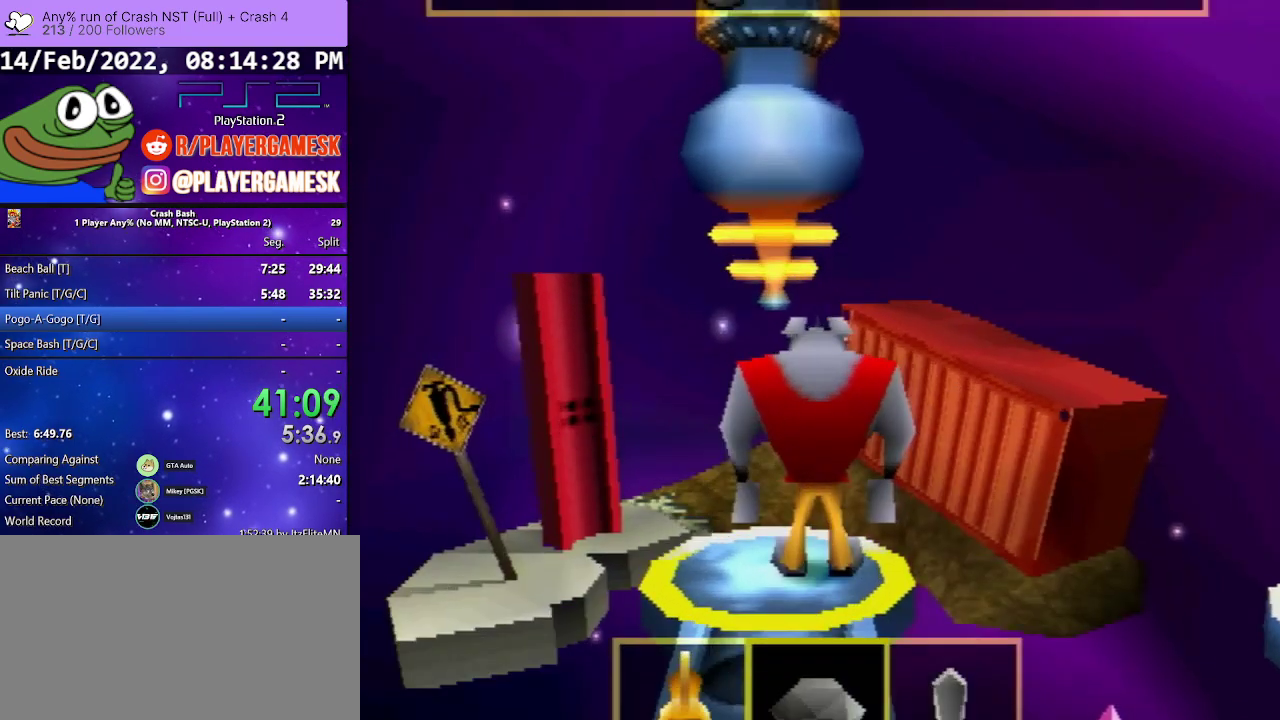
{"buttons": [], "events": [[133, "CROSS", "up"], [133, "DPAD_UP", "up"]]}
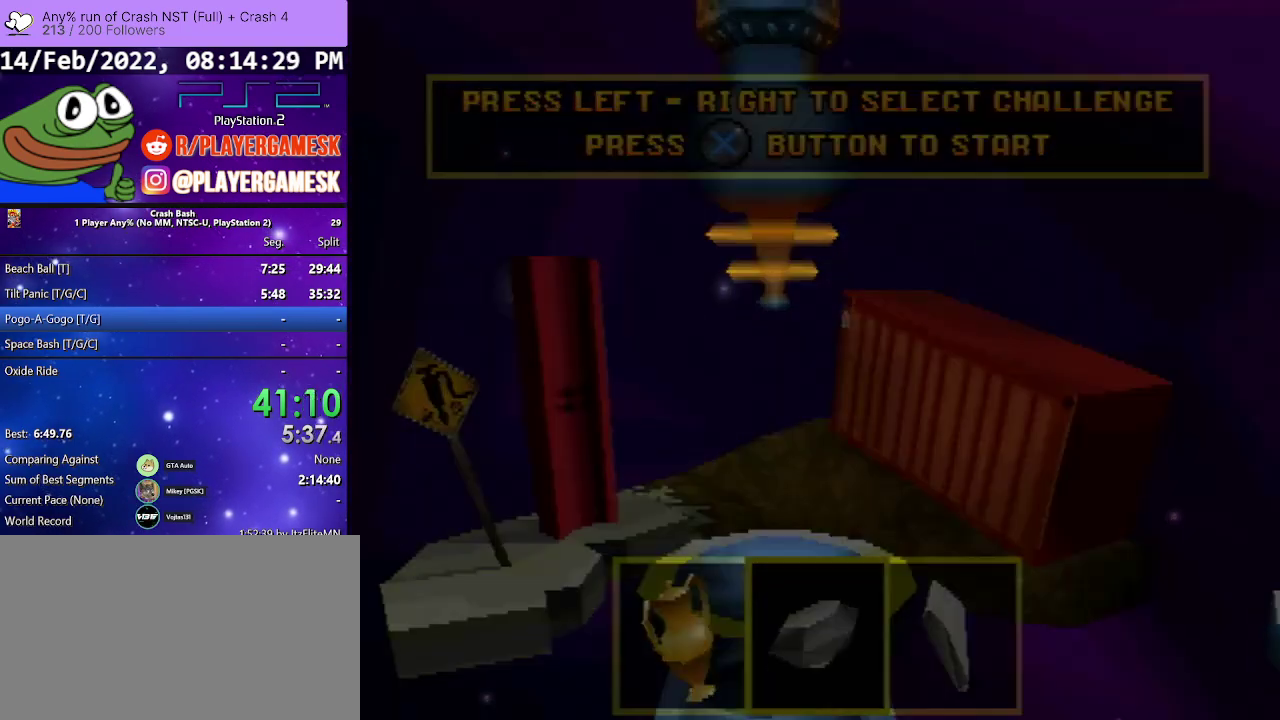
{"buttons": [], "events": []}
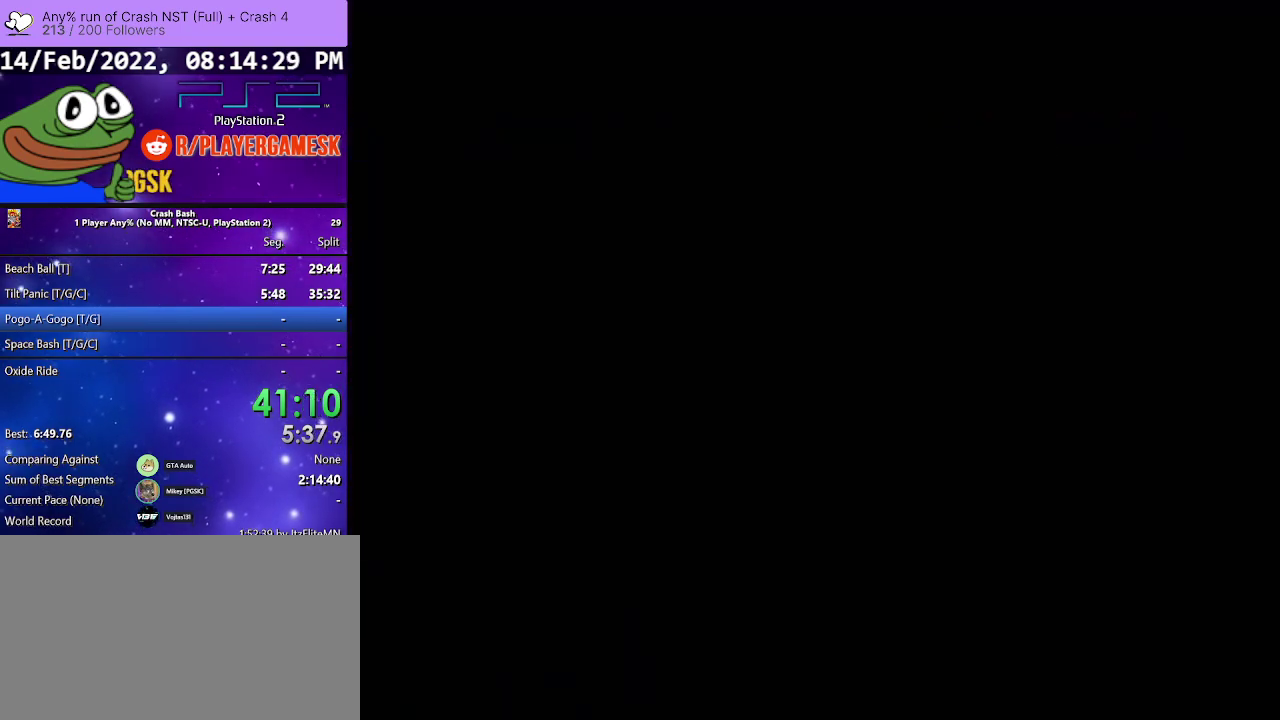
{"buttons": [], "events": []}
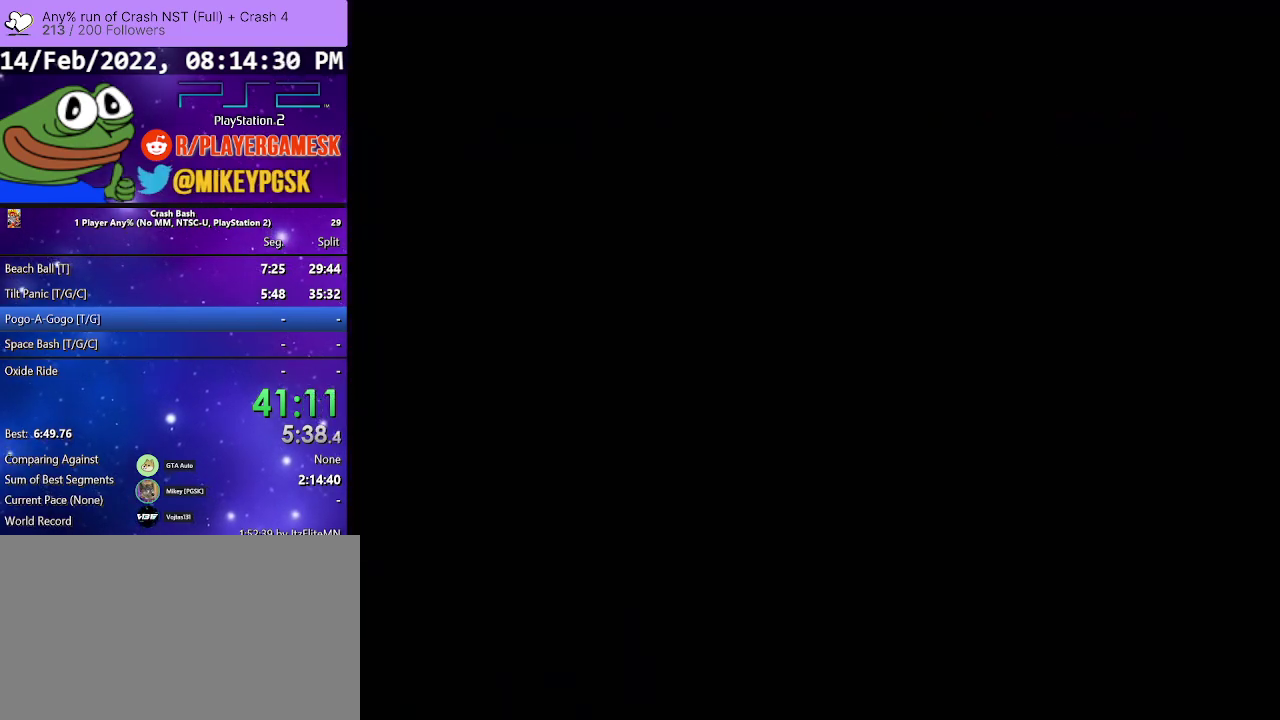
{"buttons": [], "events": []}
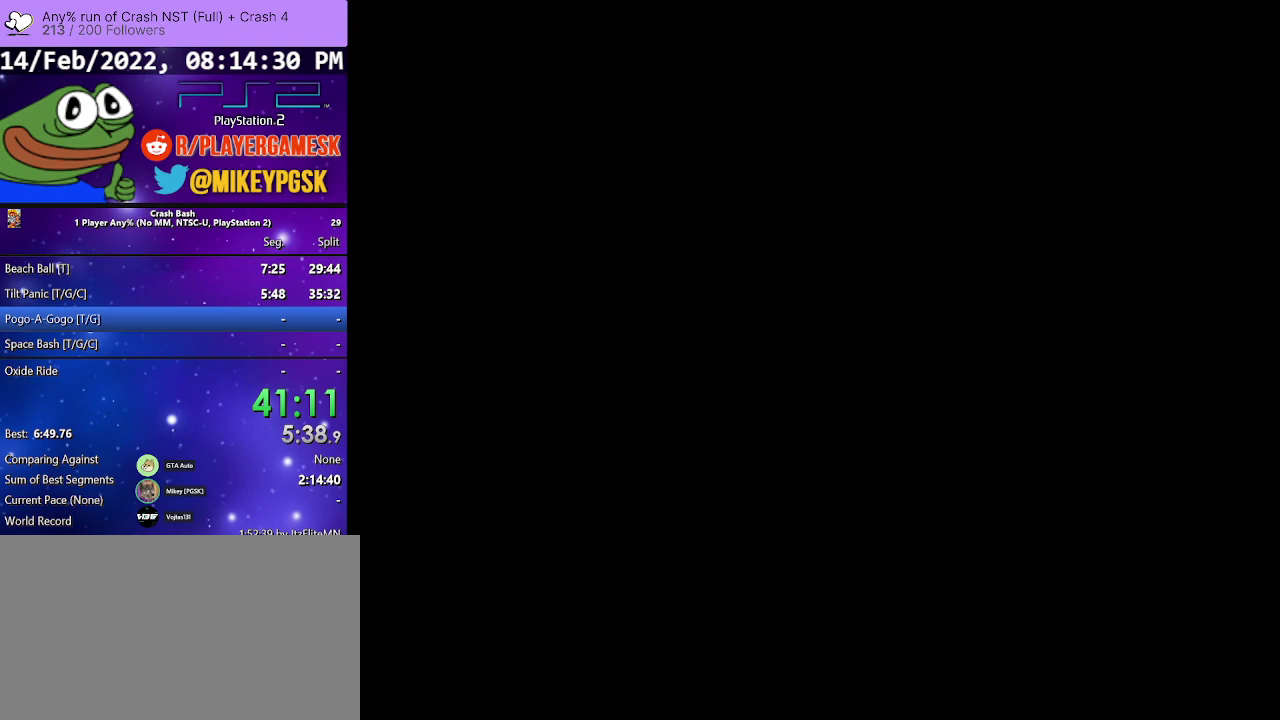
{"buttons": [], "events": [[133, "CROSS", "down"], [300, "CROSS", "up"]]}
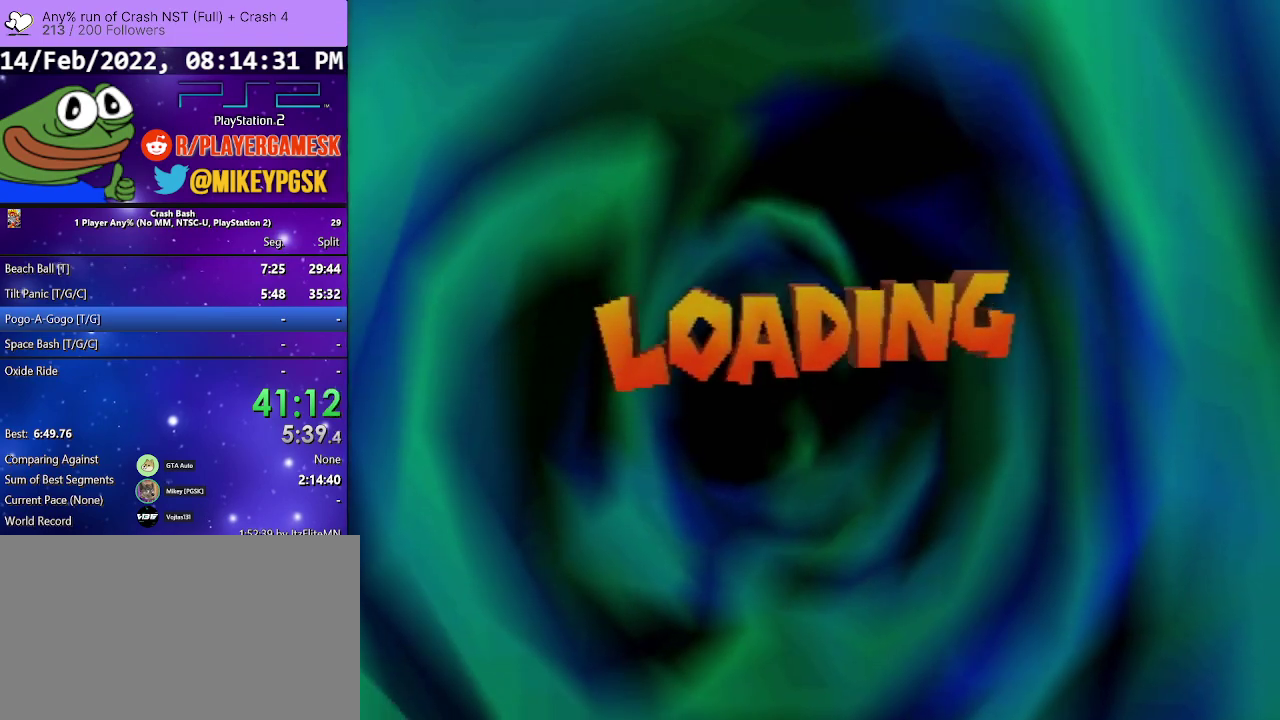
{"buttons": [], "events": [[200, "CROSS", "down"], [333, "CROSS", "up"]]}
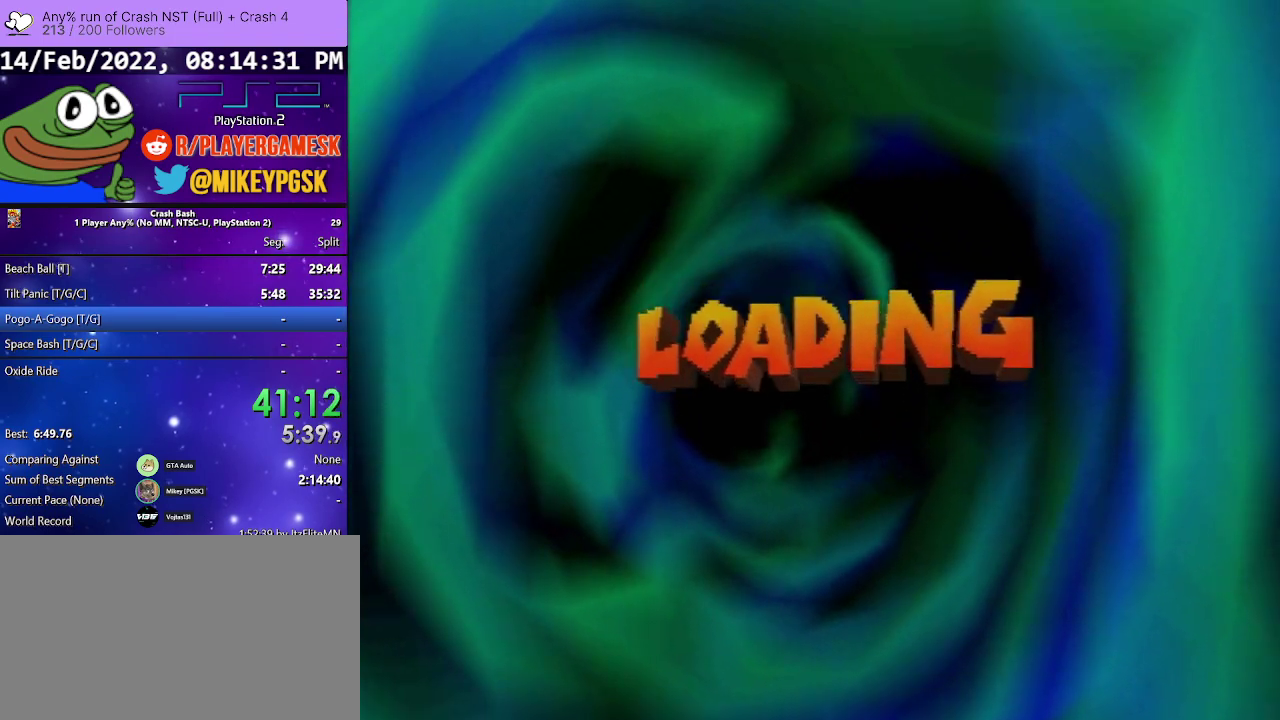
{"buttons": [], "events": []}
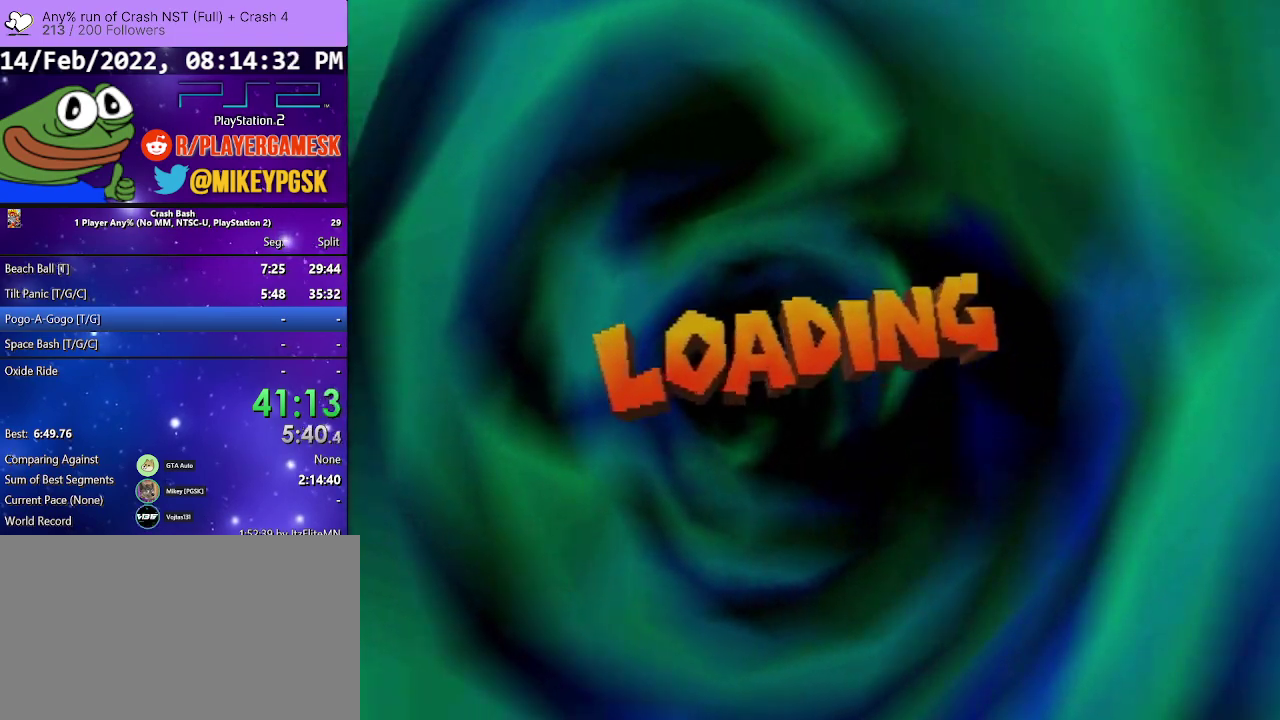
{"buttons": [], "events": []}
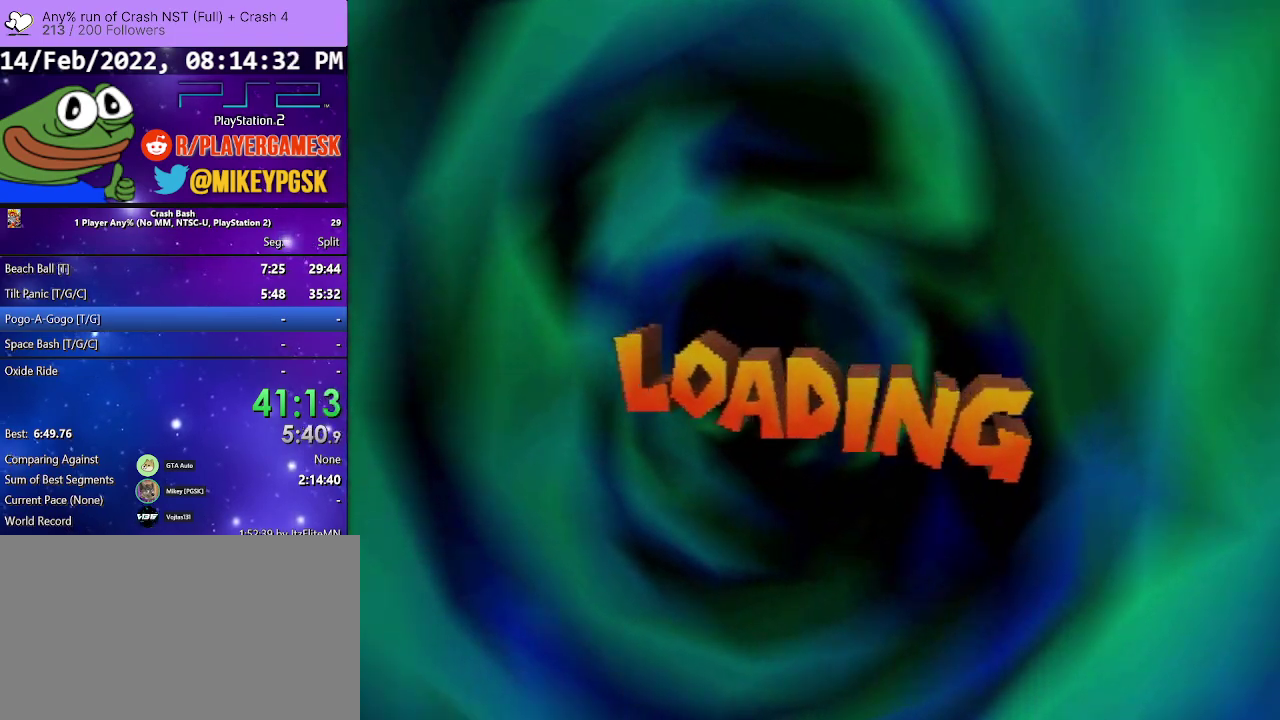
{"buttons": [], "events": []}
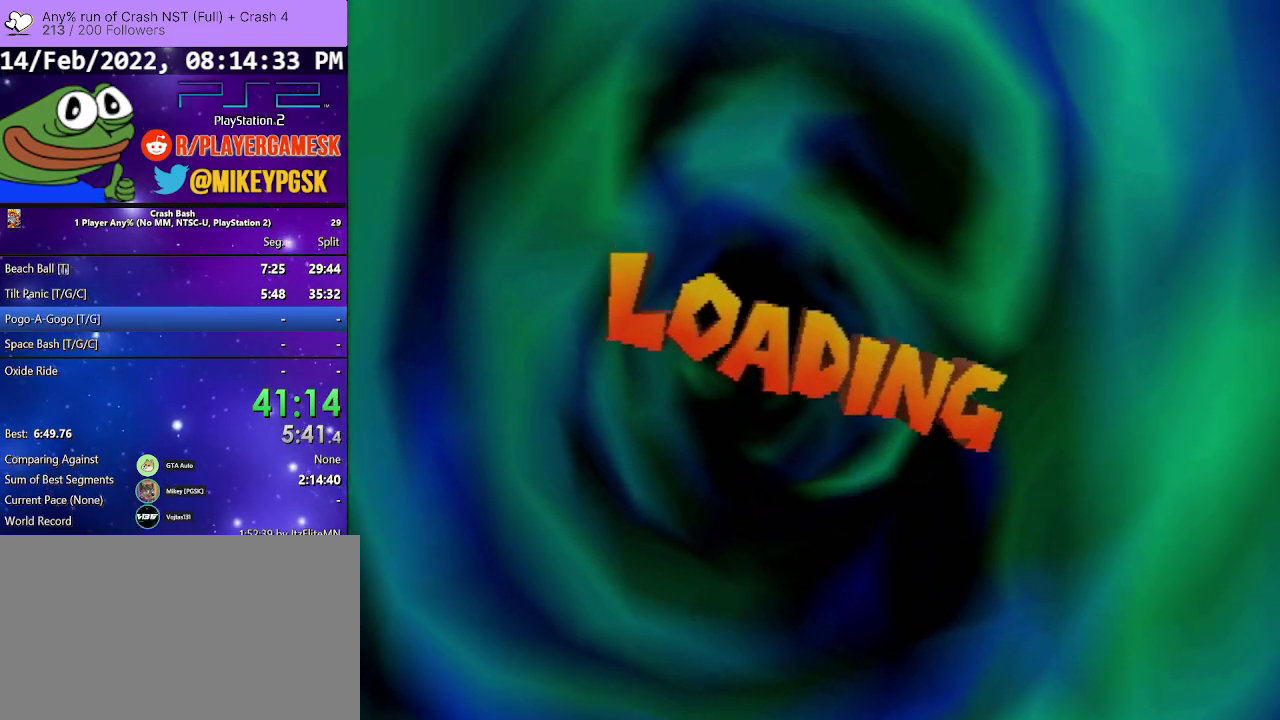
{"buttons": [], "events": []}
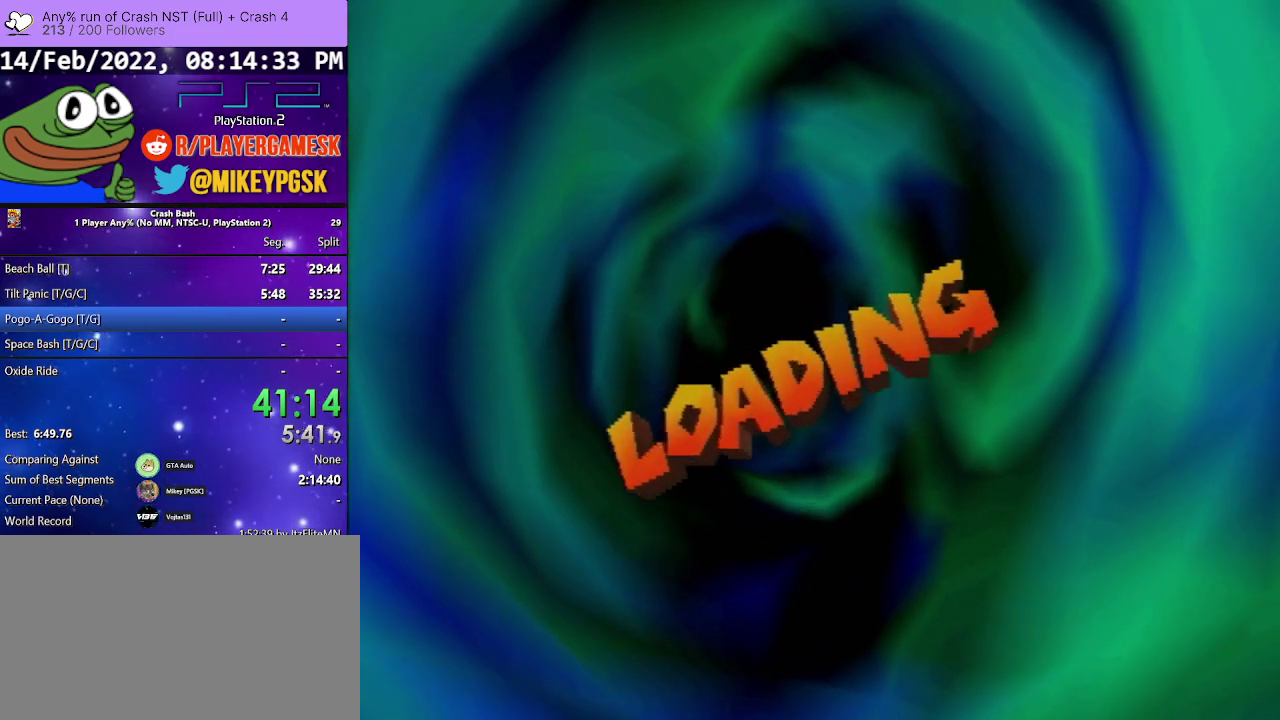
{"buttons": [], "events": [[233, "CROSS", "down"], [500, "CROSS", "up"]]}
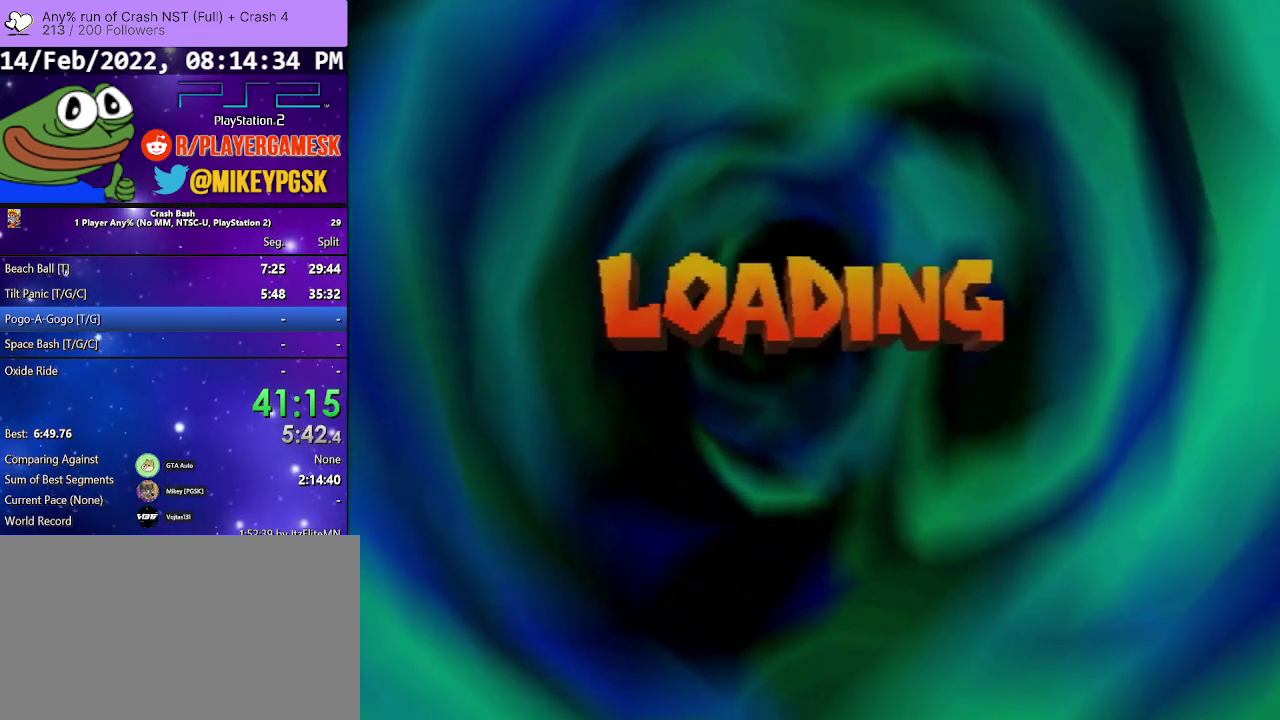
{"buttons": ["CROSS"], "events": [[33, "CROSS", "down"], [100, "CROSS", "up"], [267, "CROSS", "down"], [333, "CROSS", "up"], [467, "CROSS", "down"]]}
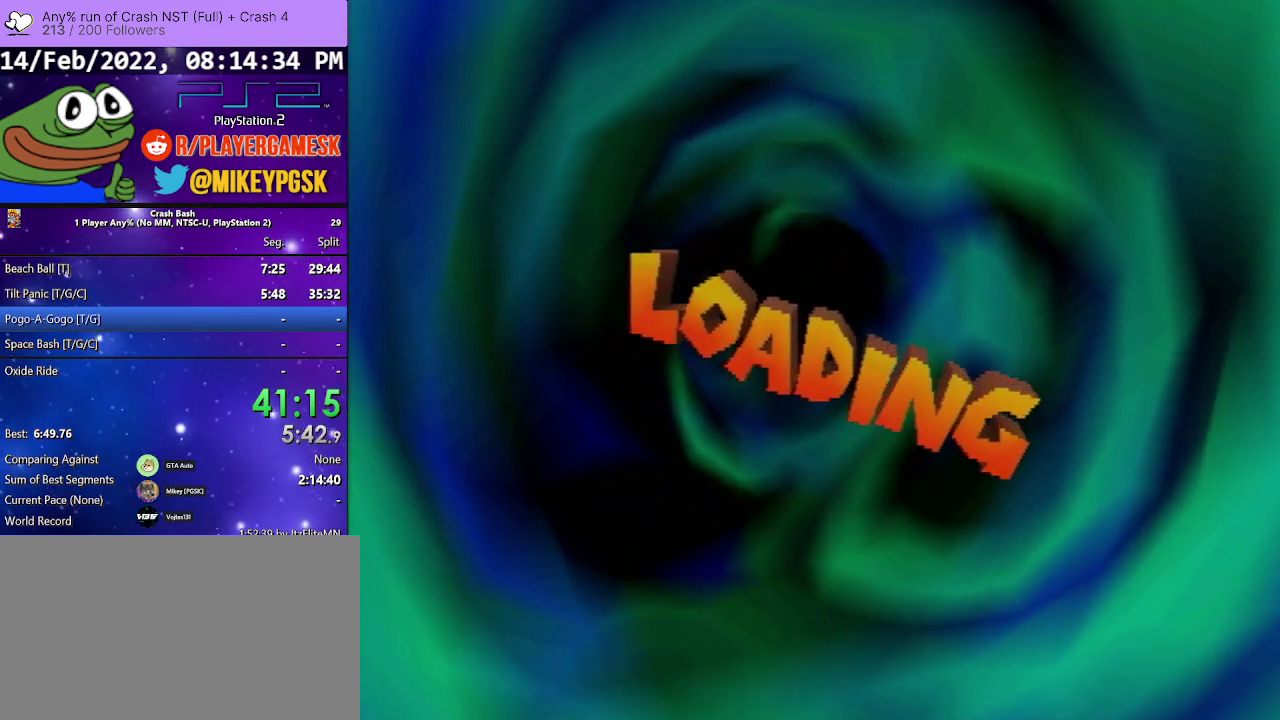
{"buttons": ["CROSS"], "events": [[100, "CROSS", "up"], [200, "CROSS", "down"], [333, "CROSS", "up"], [467, "CROSS", "down"]]}
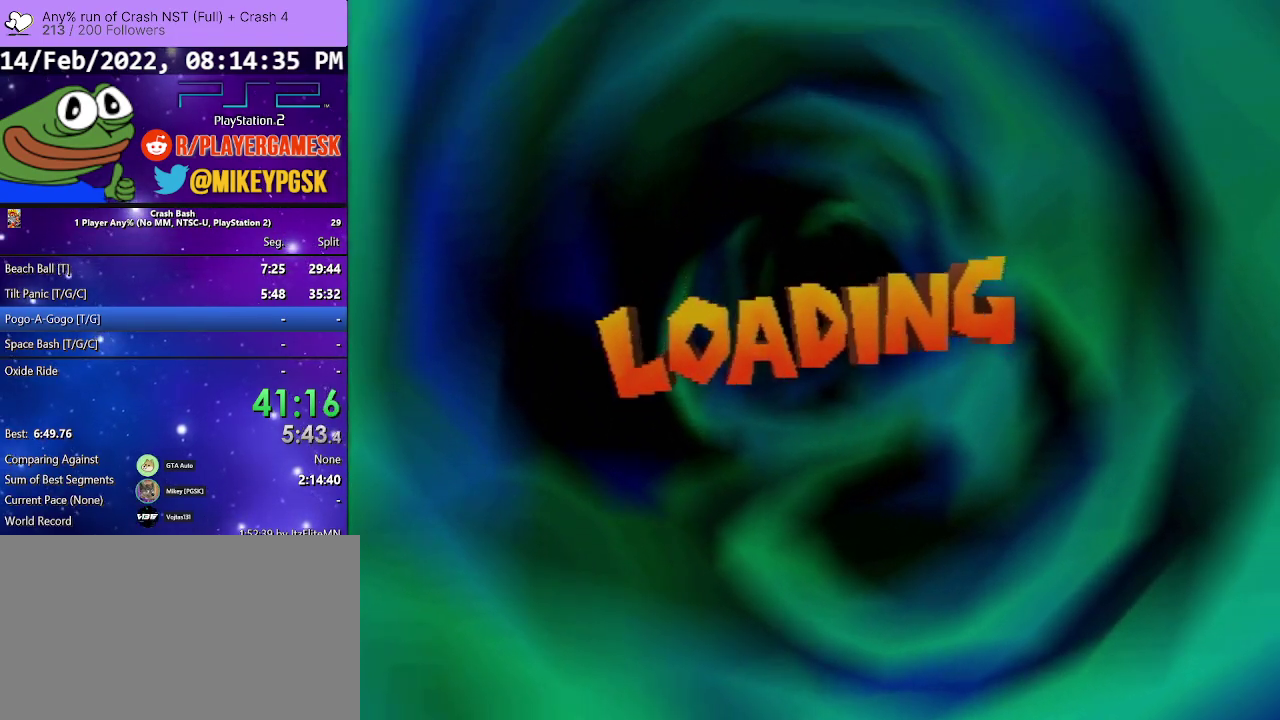
{"buttons": ["CROSS"], "events": [[33, "CROSS", "up"], [167, "CROSS", "down"], [300, "CROSS", "up"], [400, "CROSS", "down"]]}
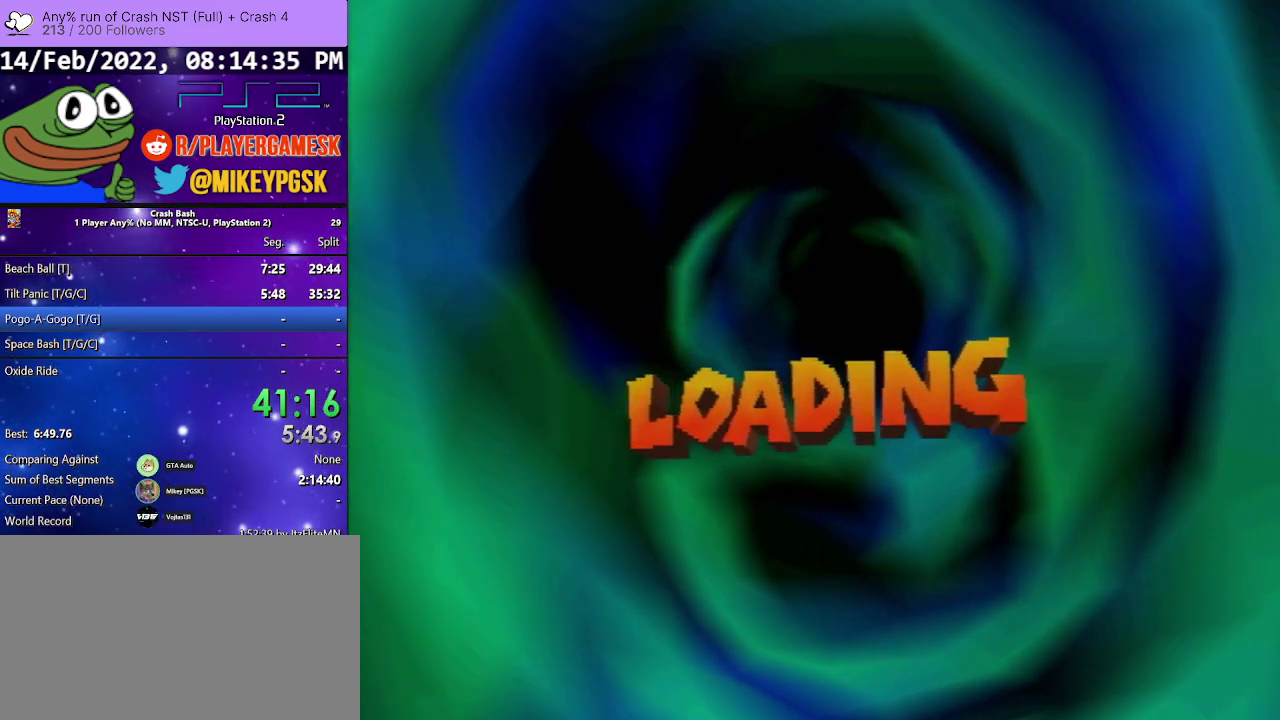
{"buttons": [], "events": [[33, "CROSS", "up"], [367, "CROSS", "down"], [467, "CROSS", "up"]]}
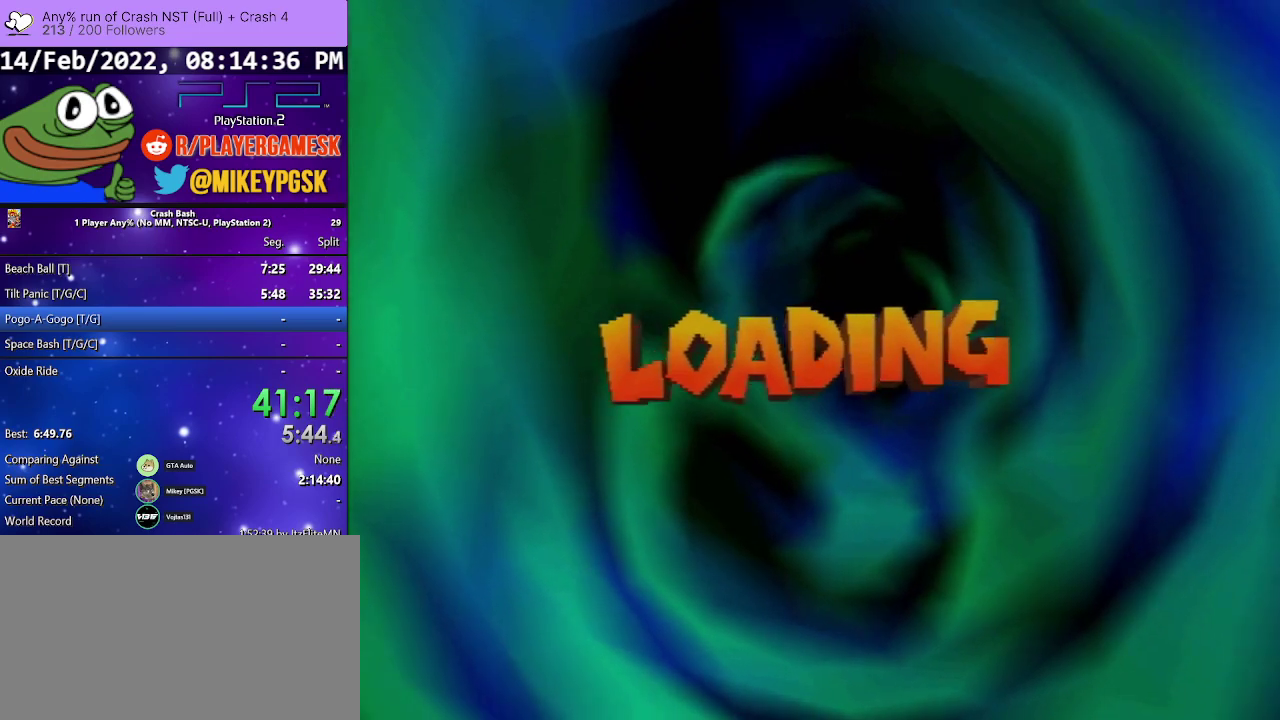
{"buttons": ["CROSS"], "events": [[67, "CROSS", "down"], [200, "CROSS", "up"], [300, "CROSS", "down"], [400, "CROSS", "up"], [500, "CROSS", "down"]]}
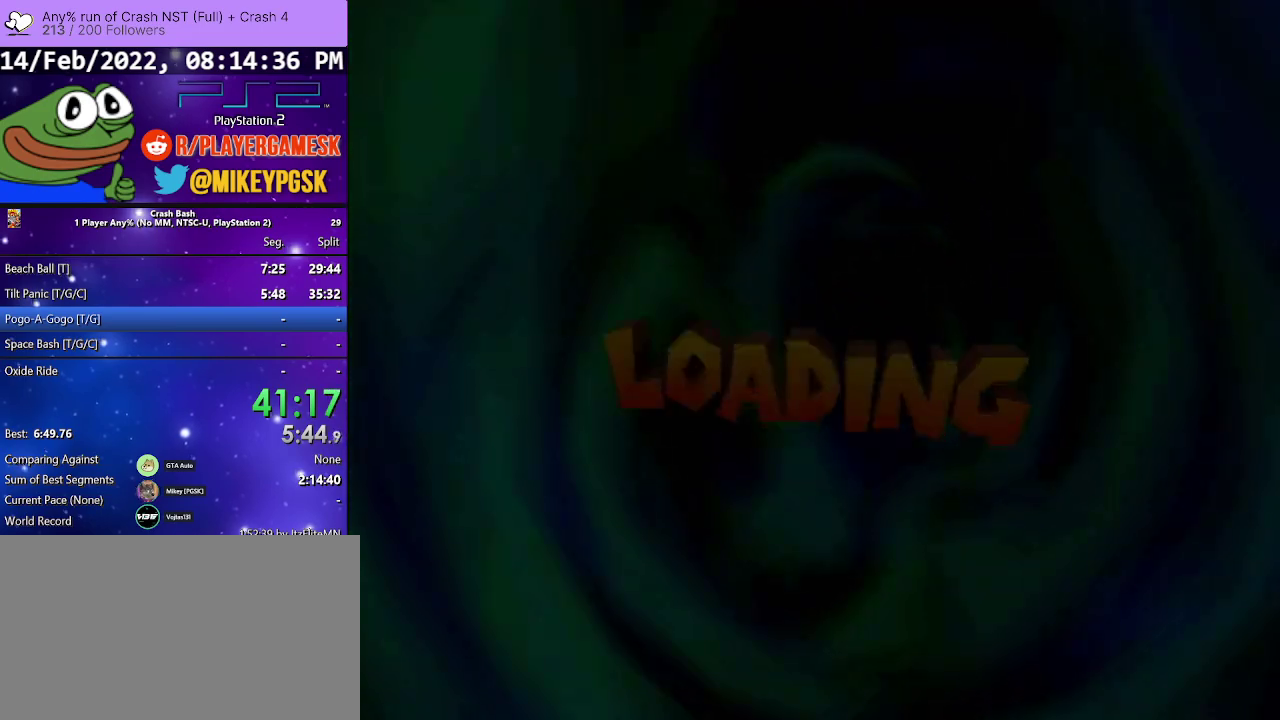
{"buttons": [], "events": [[100, "CROSS", "up"], [200, "CROSS", "down"], [300, "CROSS", "up"], [400, "CROSS", "down"], [500, "CROSS", "up"]]}
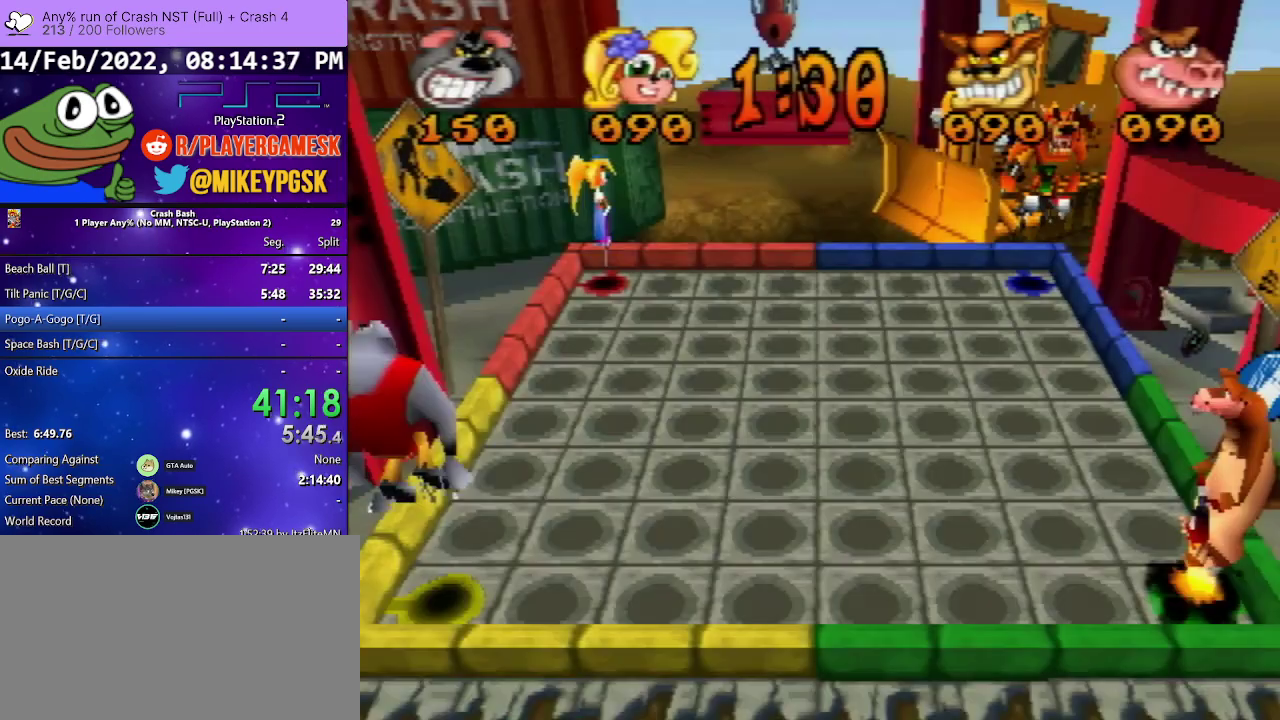
{"buttons": [], "events": [[100, "CROSS", "down"], [200, "CROSS", "up"]]}
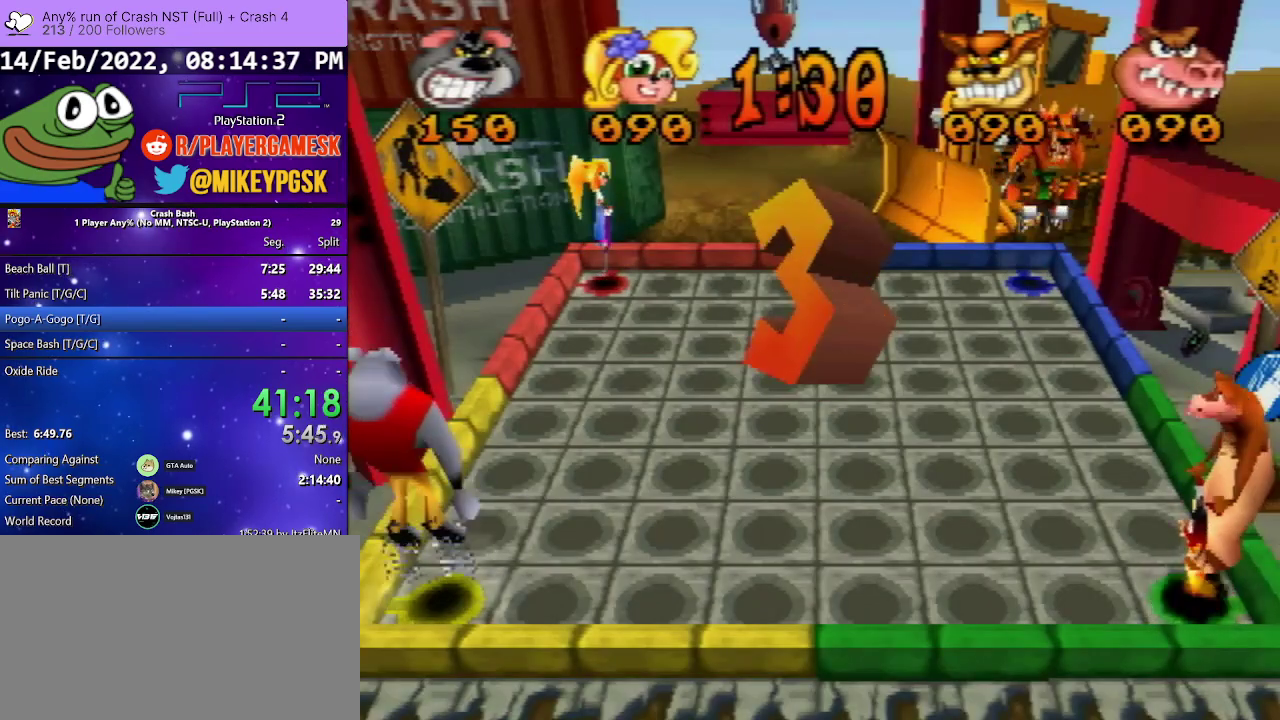
{"buttons": ["DPAD_UP"], "events": [[433, "DPAD_UP", "down"]]}
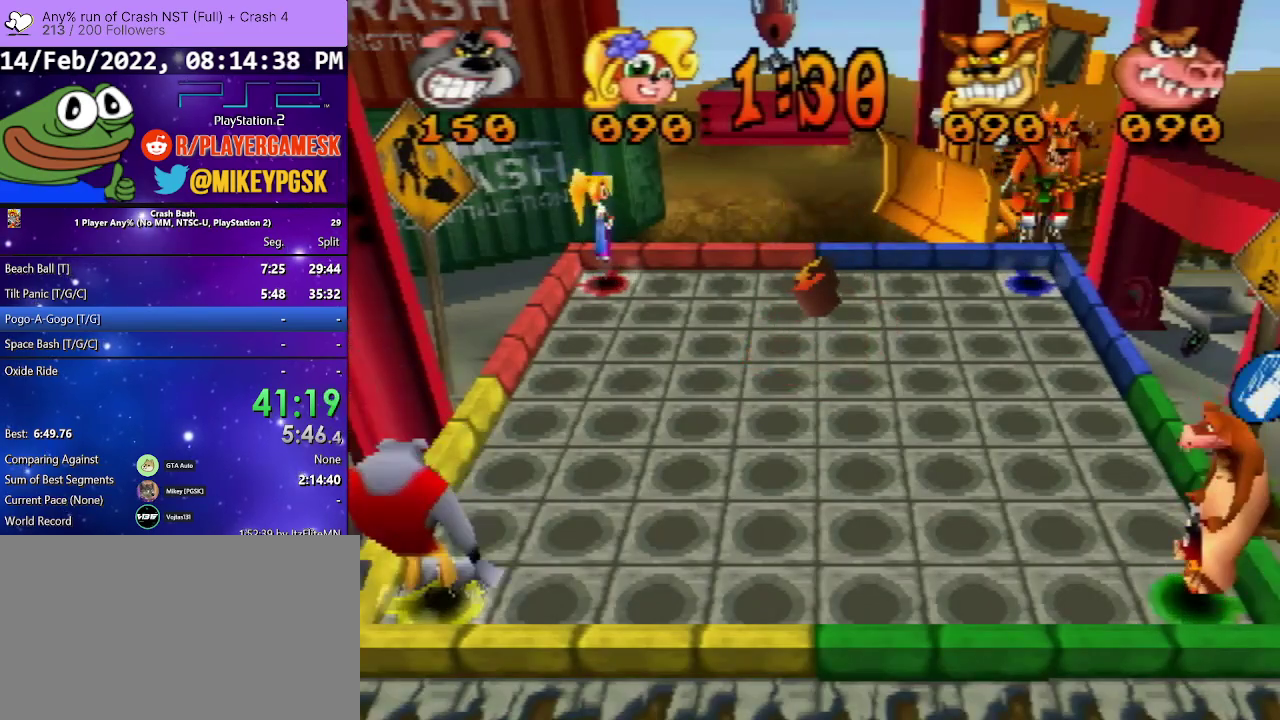
{"buttons": [], "events": [[67, "DPAD_UP", "up"], [233, "DPAD_UP", "down"], [367, "DPAD_UP", "up"]]}
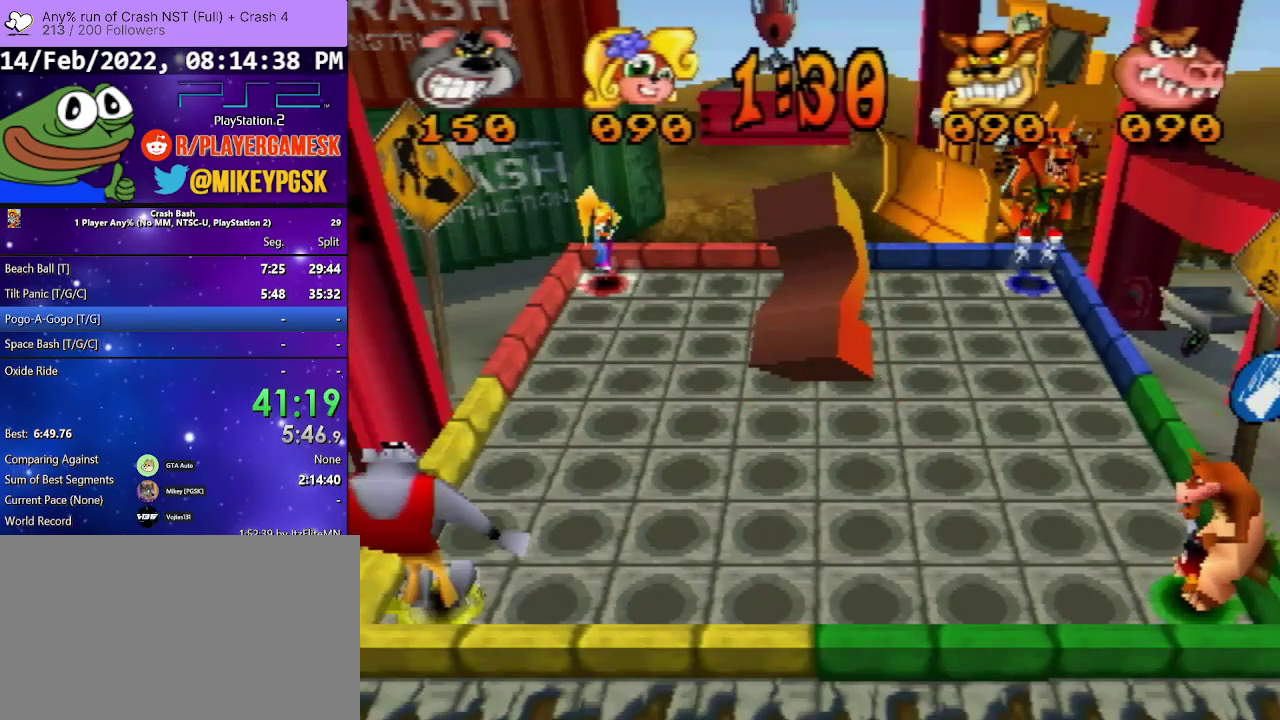
{"buttons": ["DPAD_UP"], "events": [[67, "DPAD_UP", "down"], [233, "DPAD_UP", "up"], [367, "DPAD_UP", "down"]]}
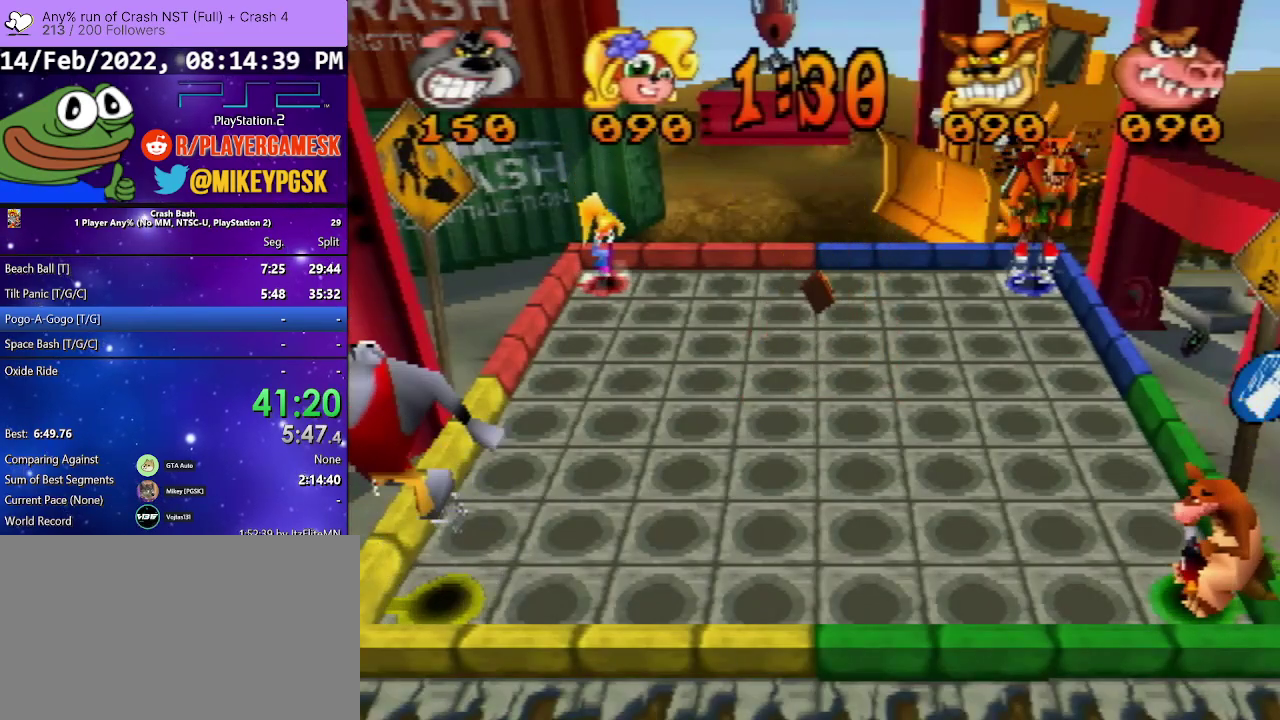
{"buttons": ["DPAD_UP"], "events": [[67, "DPAD_UP", "up"], [167, "DPAD_UP", "down"], [333, "DPAD_UP", "up"], [467, "DPAD_UP", "down"]]}
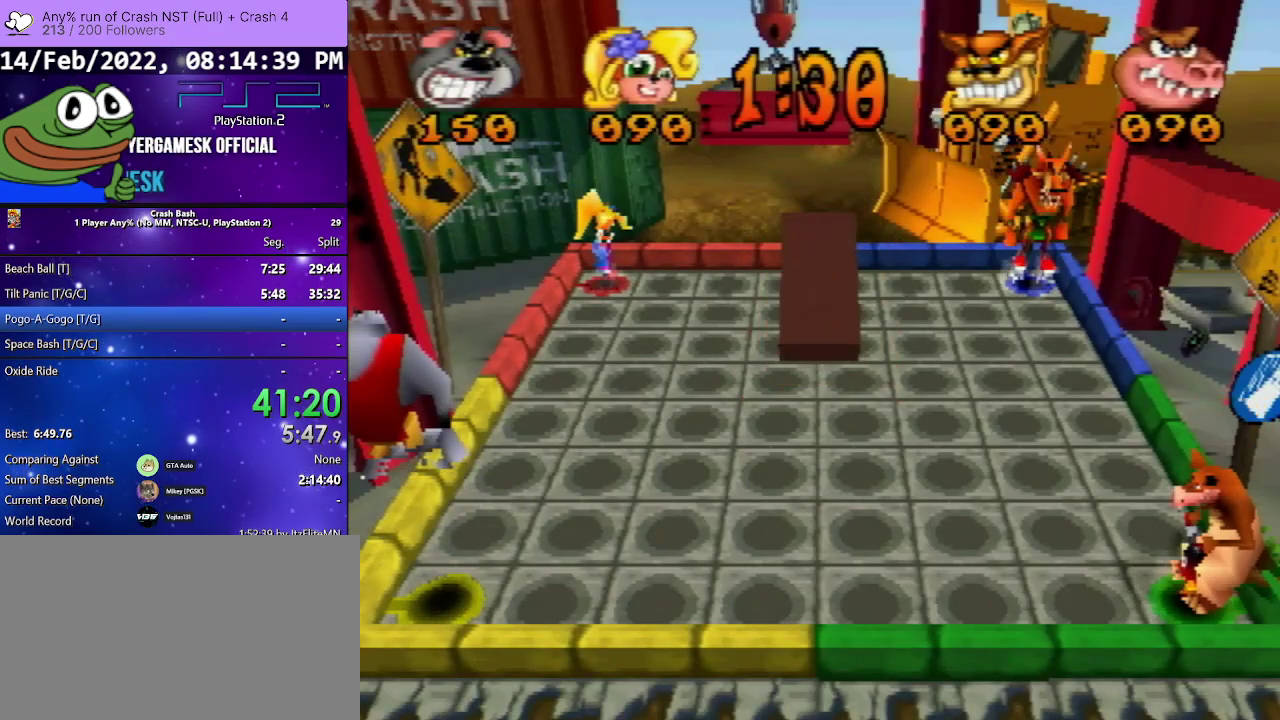
{"buttons": ["DPAD_UP"], "events": [[100, "DPAD_UP", "up"], [233, "DPAD_UP", "down"], [367, "DPAD_UP", "up"], [500, "DPAD_UP", "down"]]}
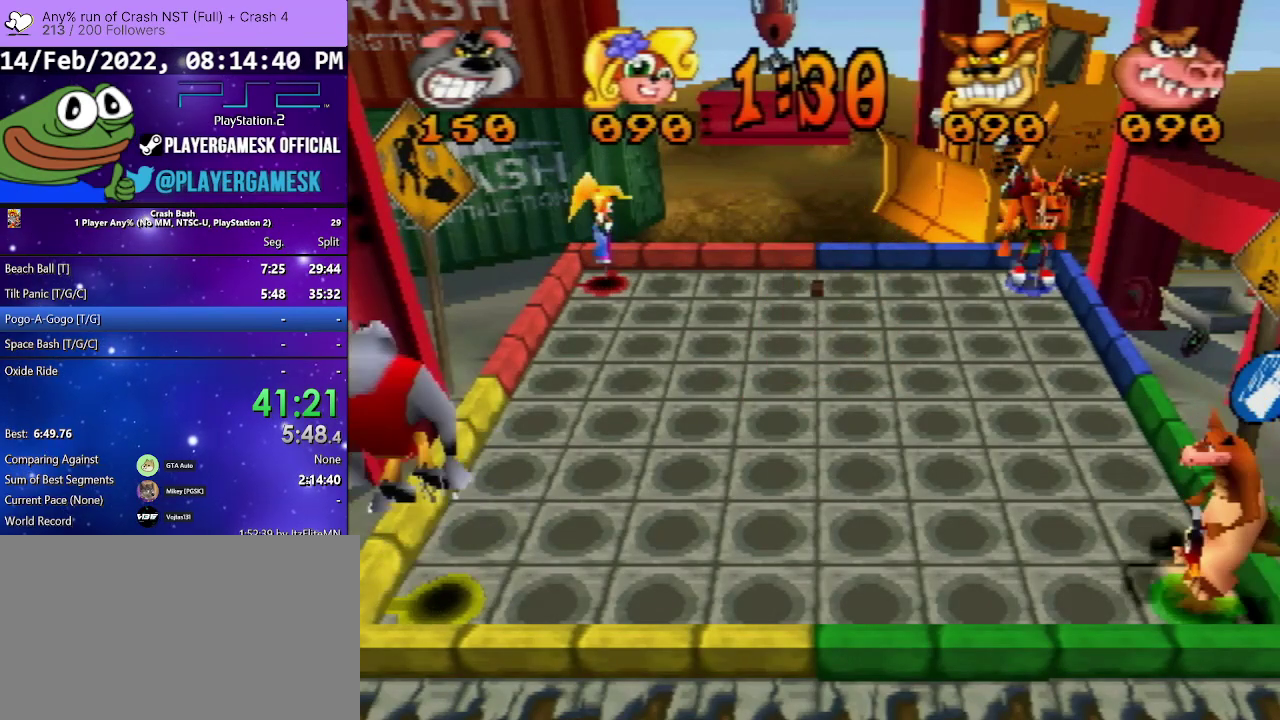
{"buttons": ["DPAD_RIGHT"], "events": [[400, "DPAD_UP", "up"], [500, "DPAD_RIGHT", "down"]]}
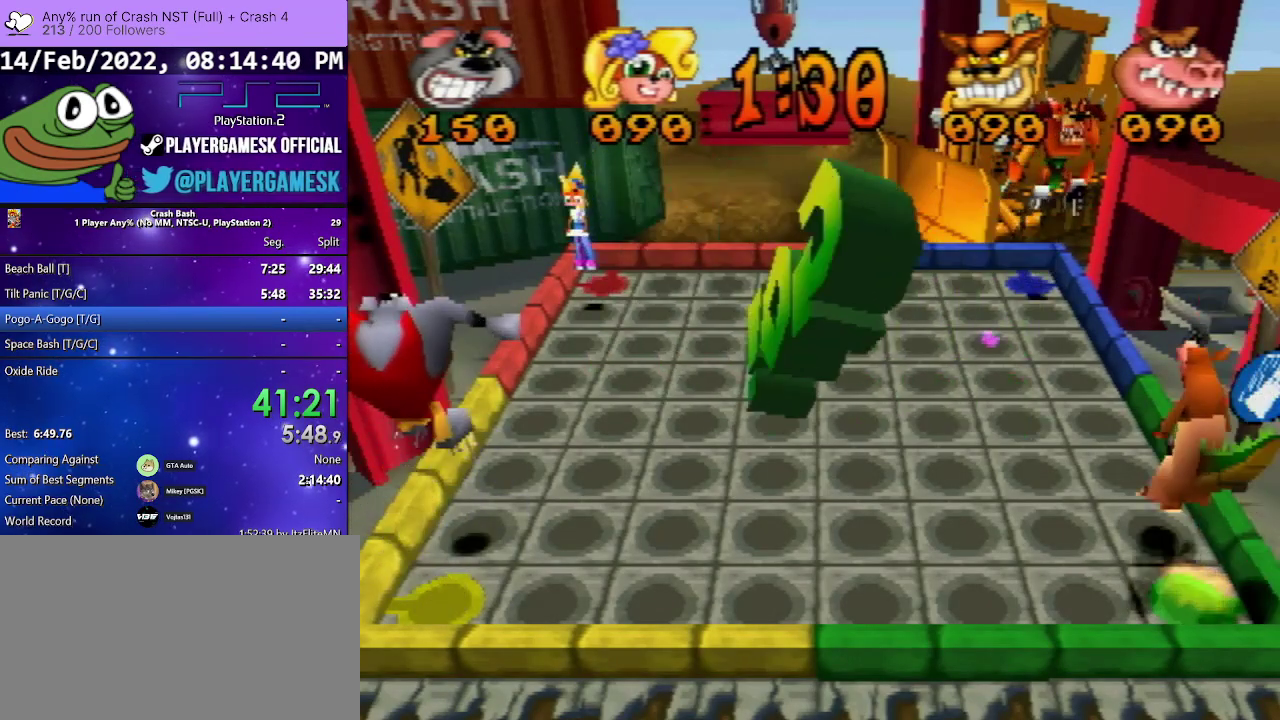
{"buttons": ["DPAD_RIGHT"], "events": []}
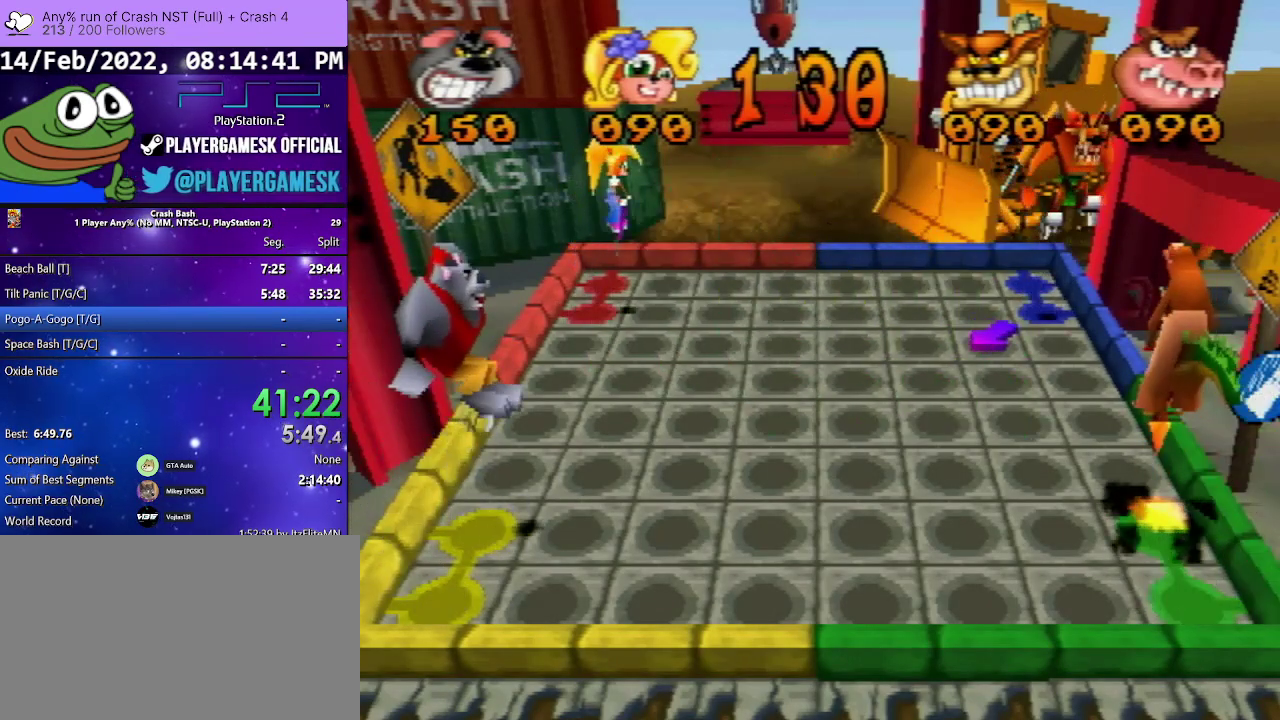
{"buttons": ["DPAD_RIGHT"], "events": []}